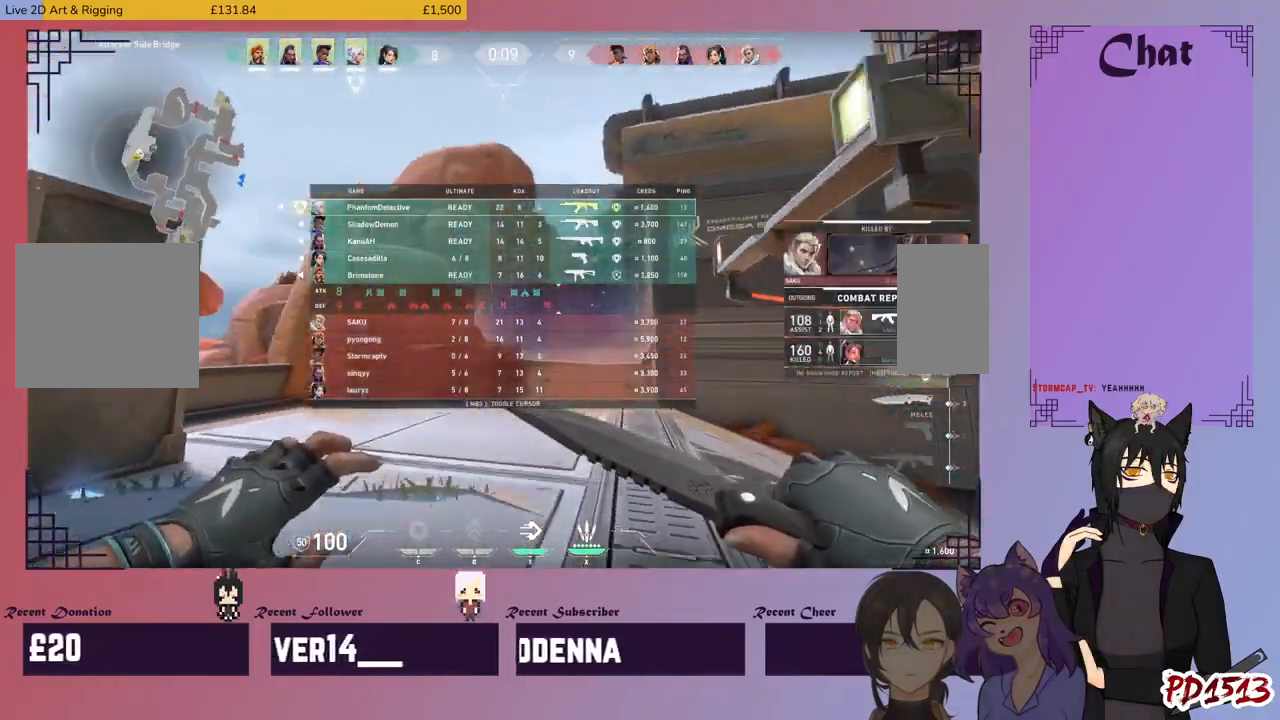
Gameplay with keyboard and mouse; each line is a JSON object with the keys and mouse buttons held at the frame after it. "events" lists presses ("down") and releases ("up") of "a", "c", "ctrl", "d", "e", "f", "q", "r", "s", "shift", "space", "tab", "v", "w", "x", "z", "mouse_left", "mouse_wheel", "mouse_right", "mouse_mb4" and "mouse_mb5" between this image and that frame as [ms after this image, input, new state], when the widget could be followed in between. "mouse_left", "mouse_wheel", "mouse_right", "mouse_mb4", "mouse_mb5" = the "left", "wheel", "right", "mb4", "mb5" buttons of the "mouse" list. No other keys are recorded. "wheel" means that the mouse wheel is clicked or scrolled. Mouse movement is not recorded.
{"keys": ["tab", "w"], "mouse": [], "events": []}
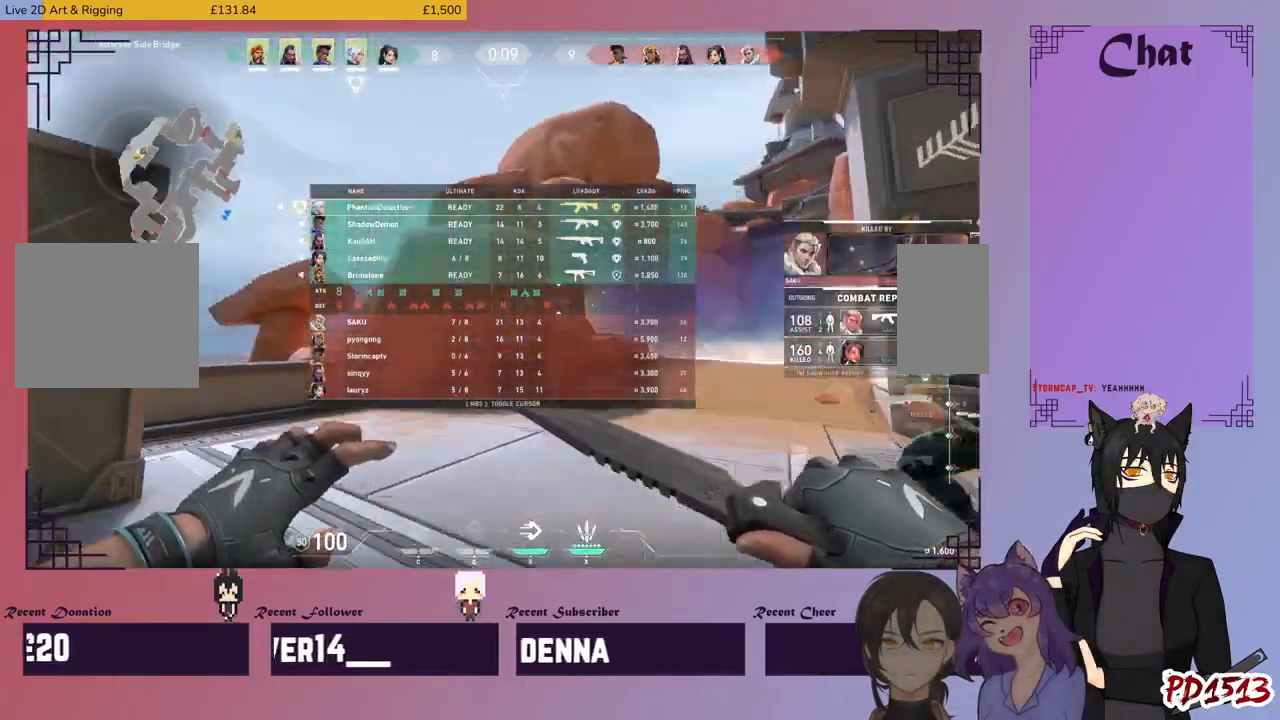
{"keys": ["w"], "mouse": [], "events": [[334, "tab", "up"]]}
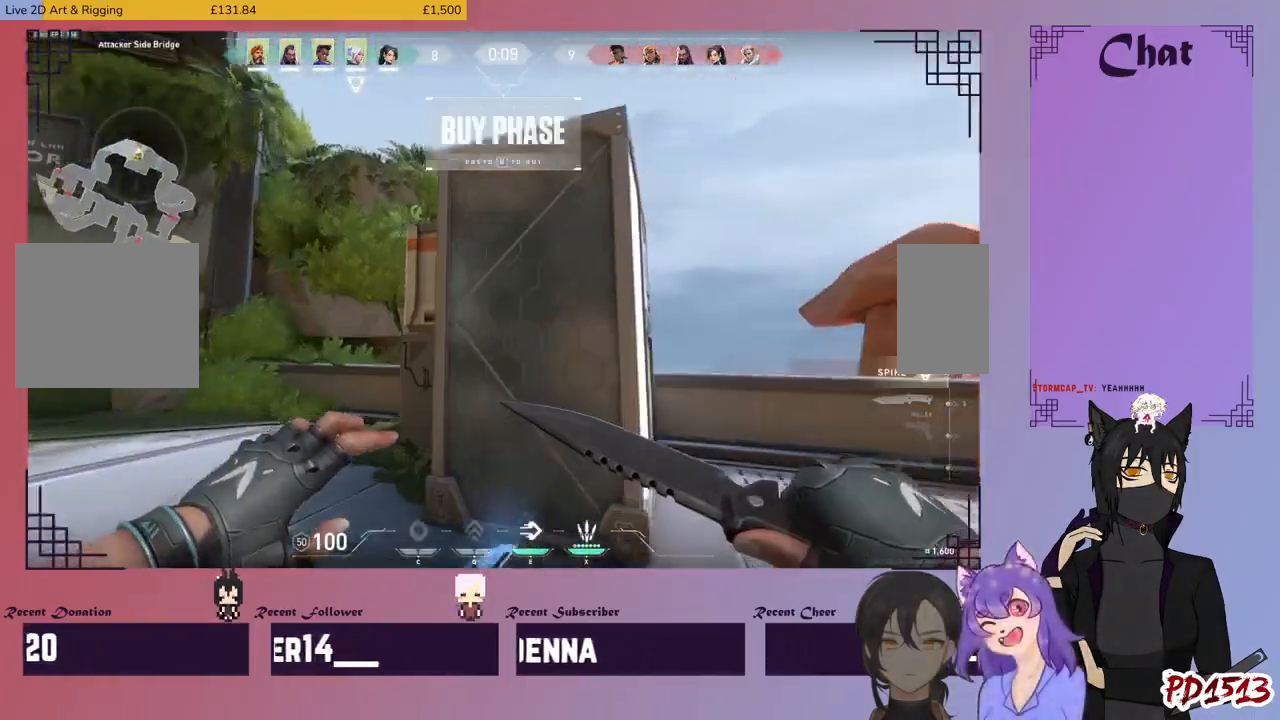
{"keys": ["w"], "mouse": [], "events": []}
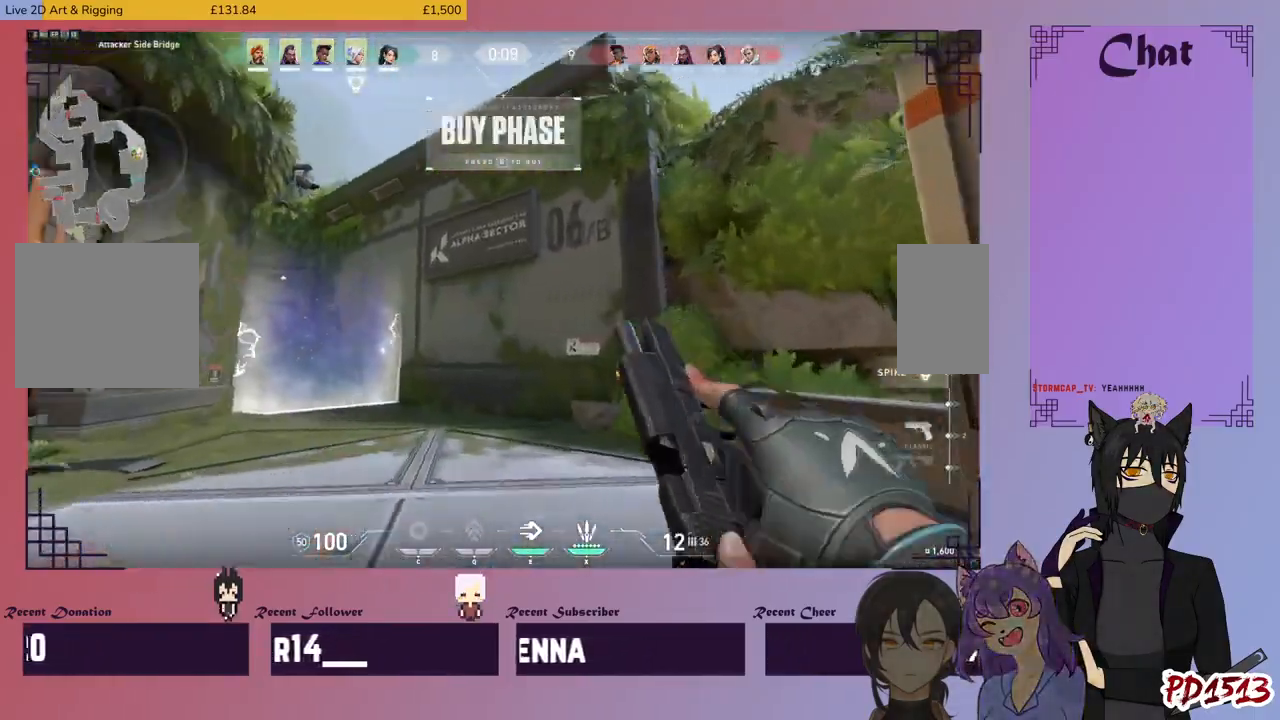
{"keys": ["tab", "w"], "mouse": [], "events": [[167, "tab", "down"]]}
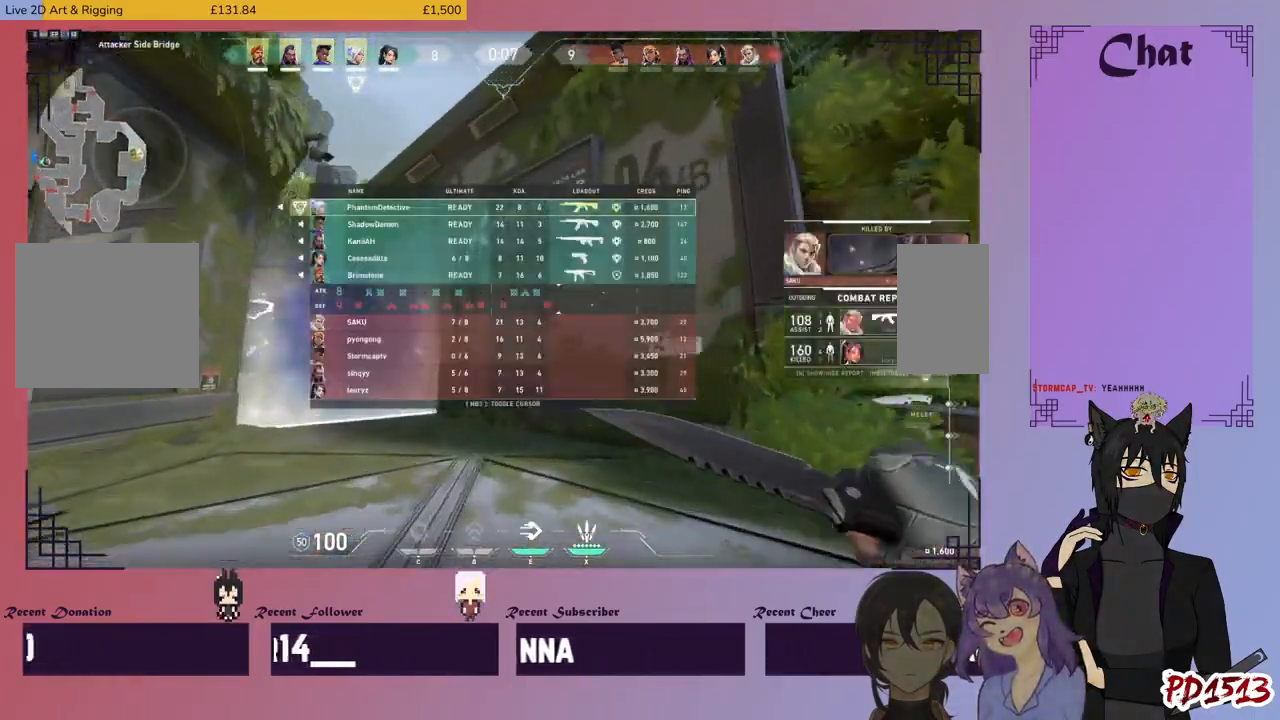
{"keys": ["w"], "mouse": [], "events": [[334, "tab", "up"]]}
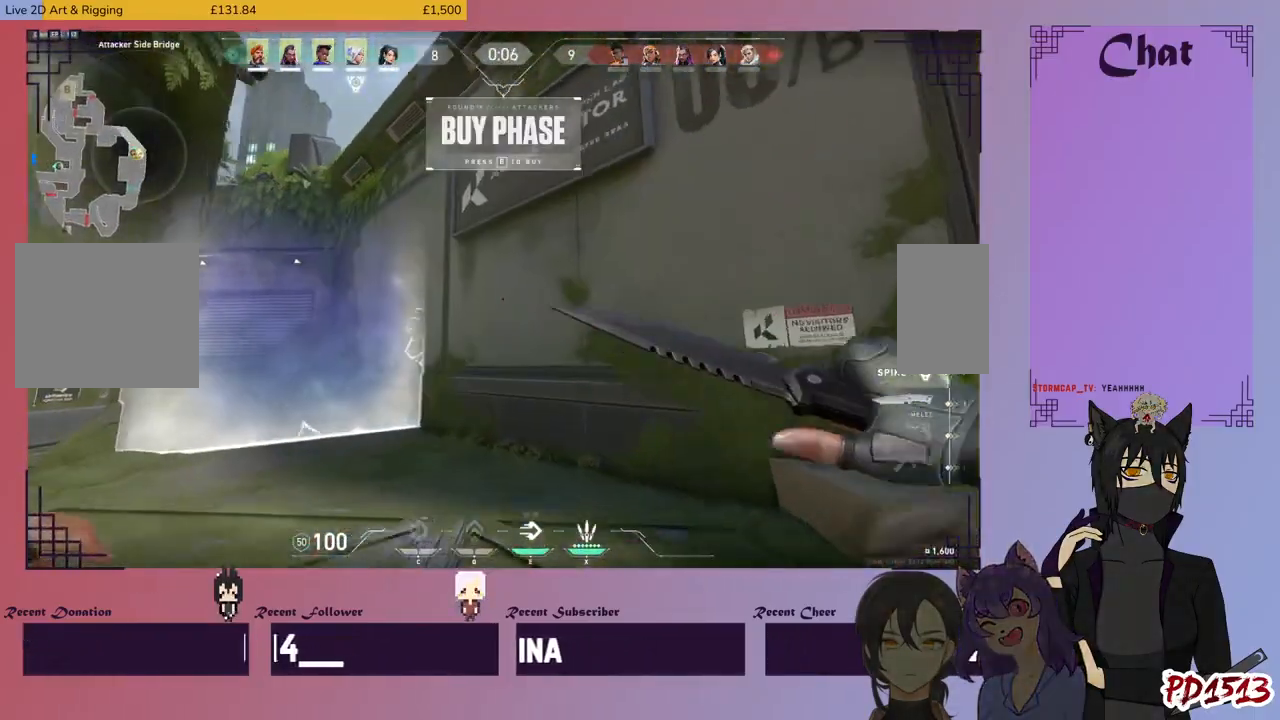
{"keys": ["d", "w"], "mouse": [], "events": [[267, "d", "down"]]}
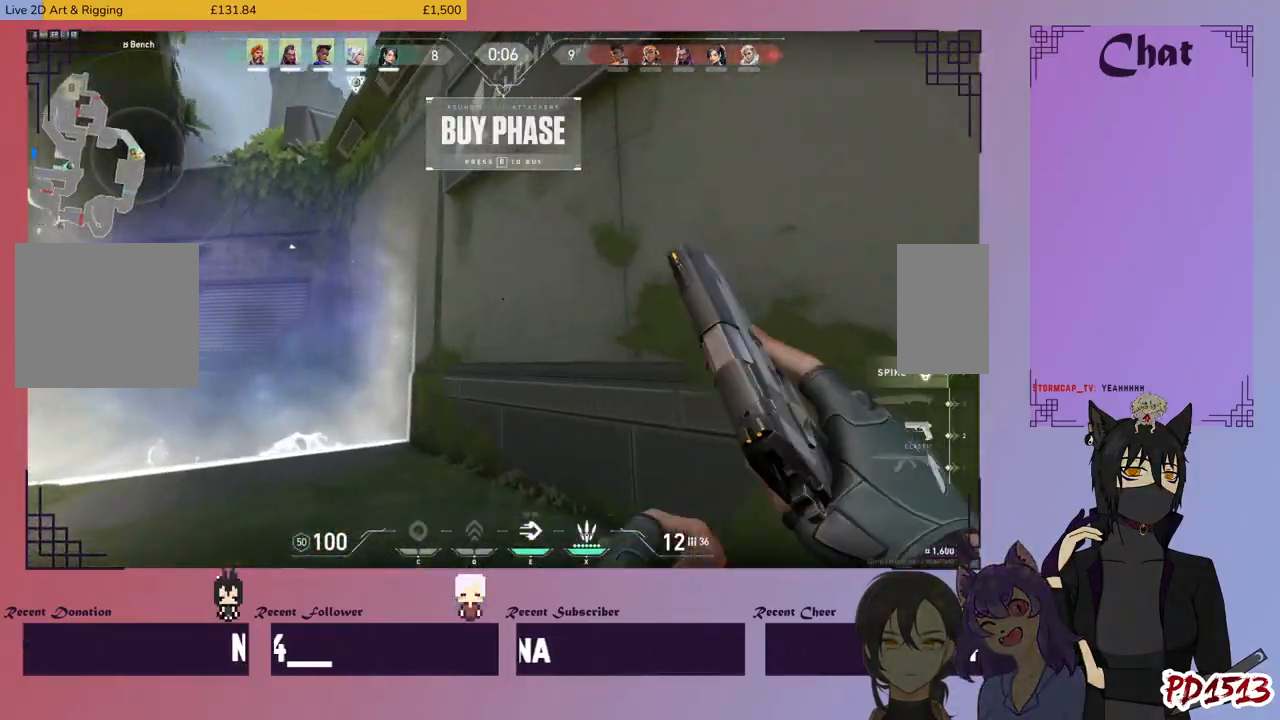
{"keys": ["w"], "mouse": [], "events": [[67, "d", "up"]]}
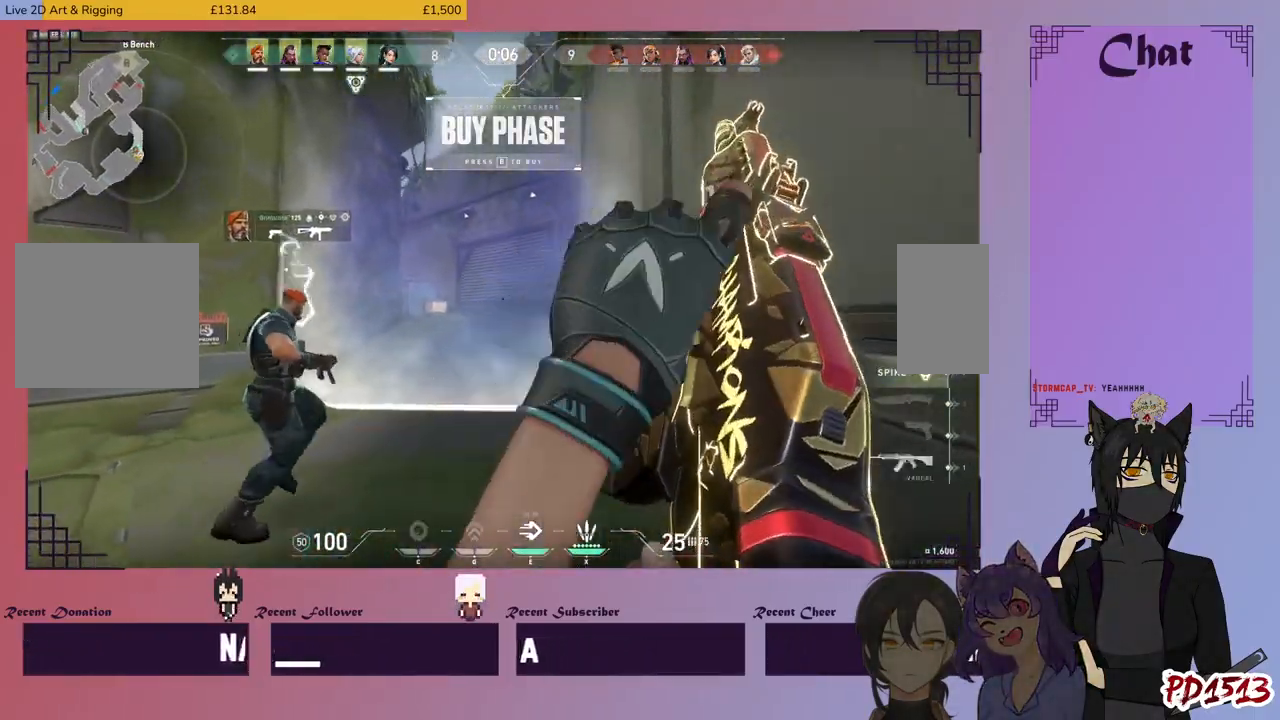
{"keys": [], "mouse": [], "events": [[334, "w", "up"]]}
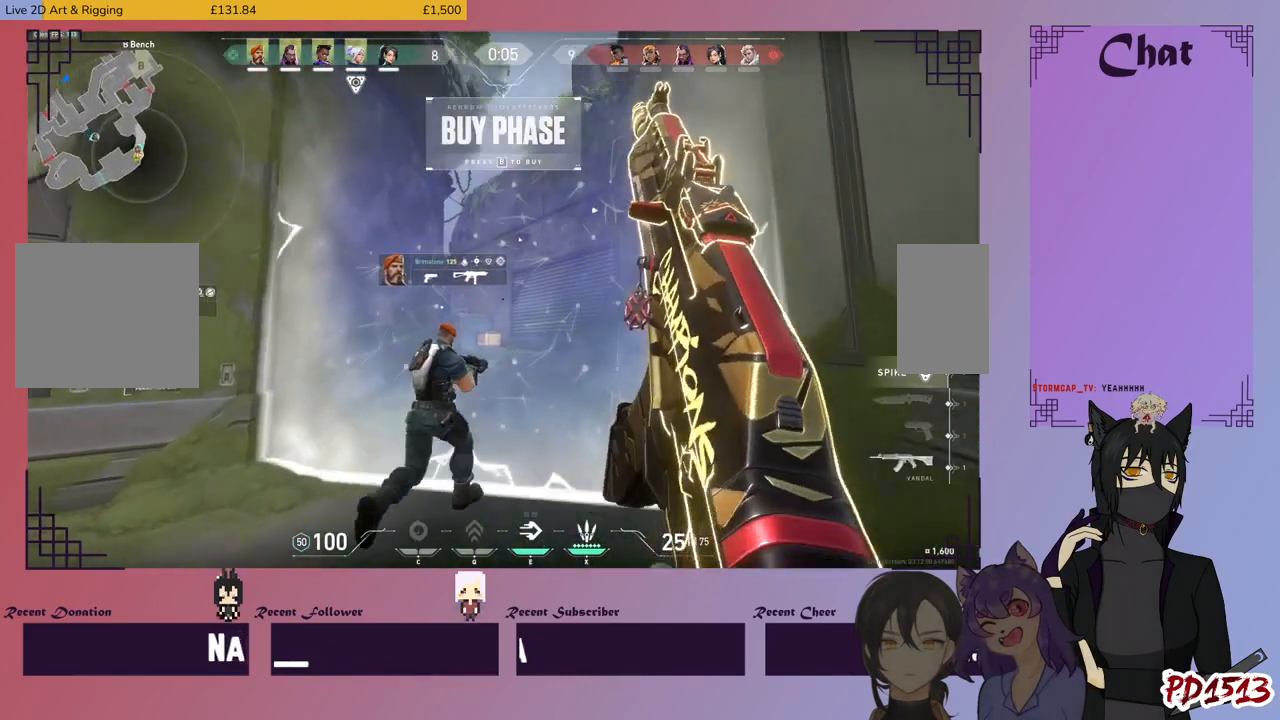
{"keys": [], "mouse": ["mb5"], "events": [[67, "mouse_mb5", "down"]]}
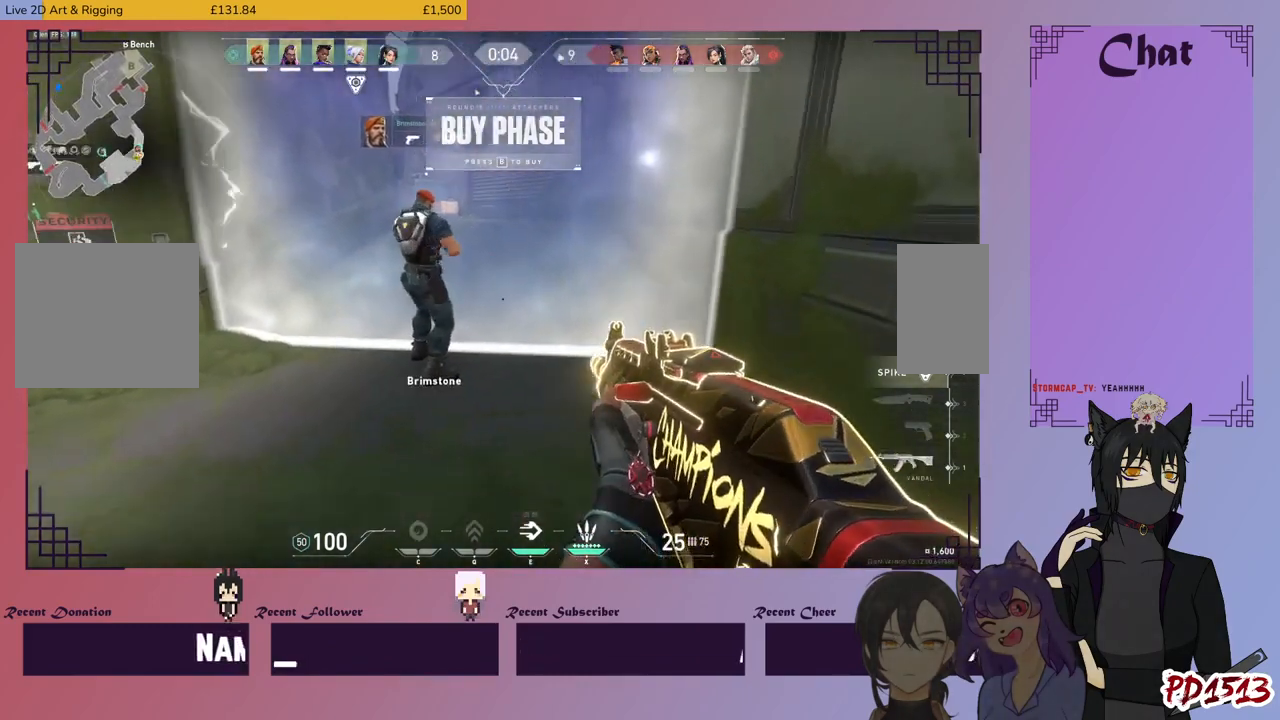
{"keys": ["d", "w"], "mouse": [], "events": [[67, "w", "down"], [100, "mouse_mb5", "up"], [367, "d", "down"]]}
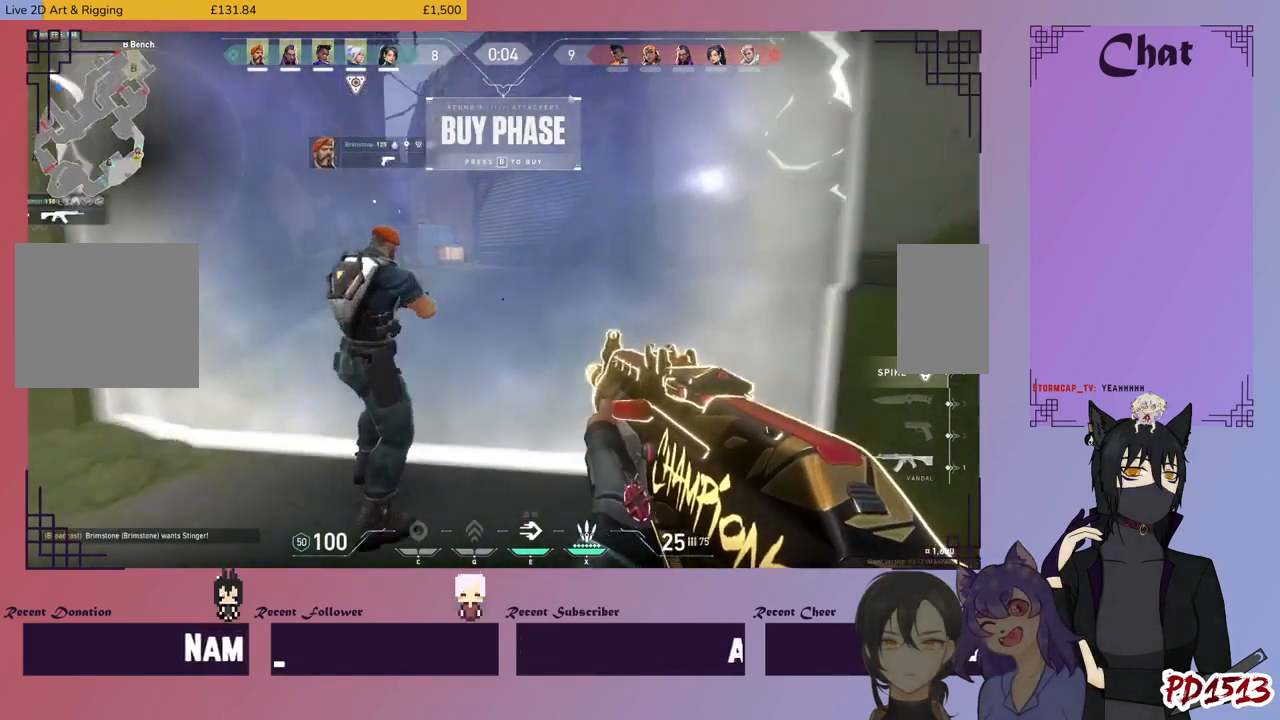
{"keys": [], "mouse": [], "events": [[67, "w", "up"], [267, "d", "up"]]}
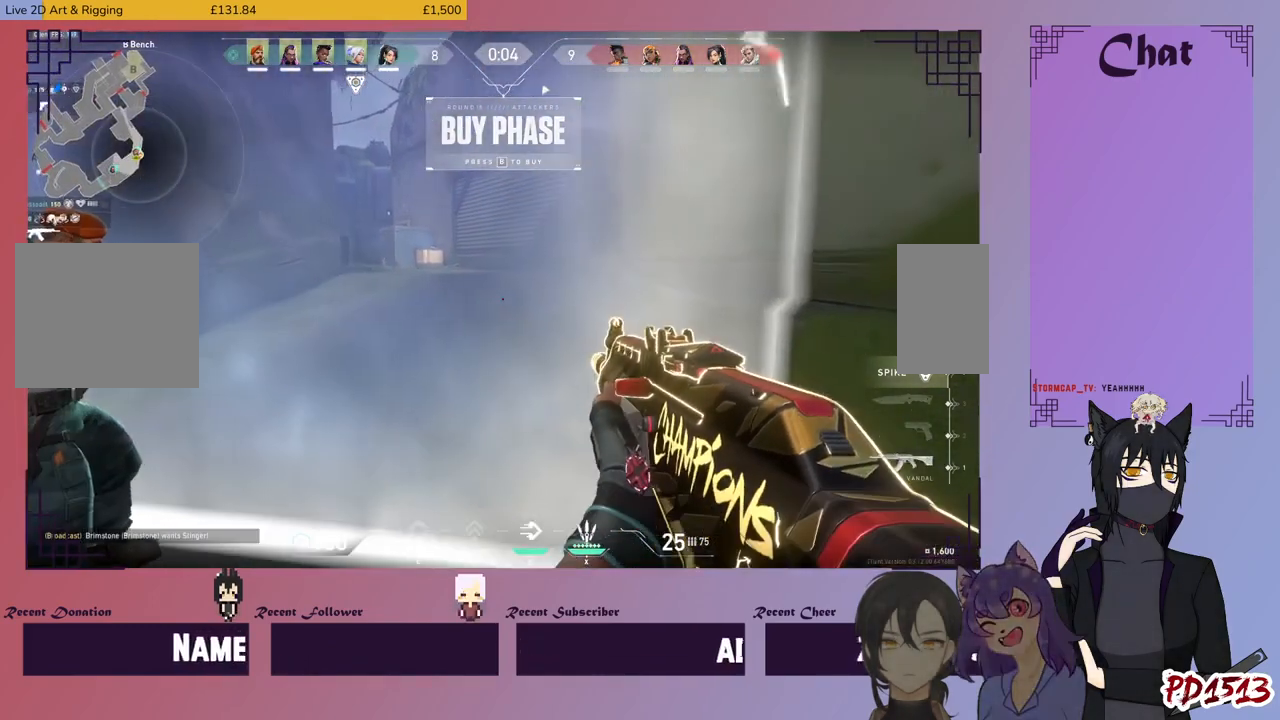
{"keys": [], "mouse": [], "events": []}
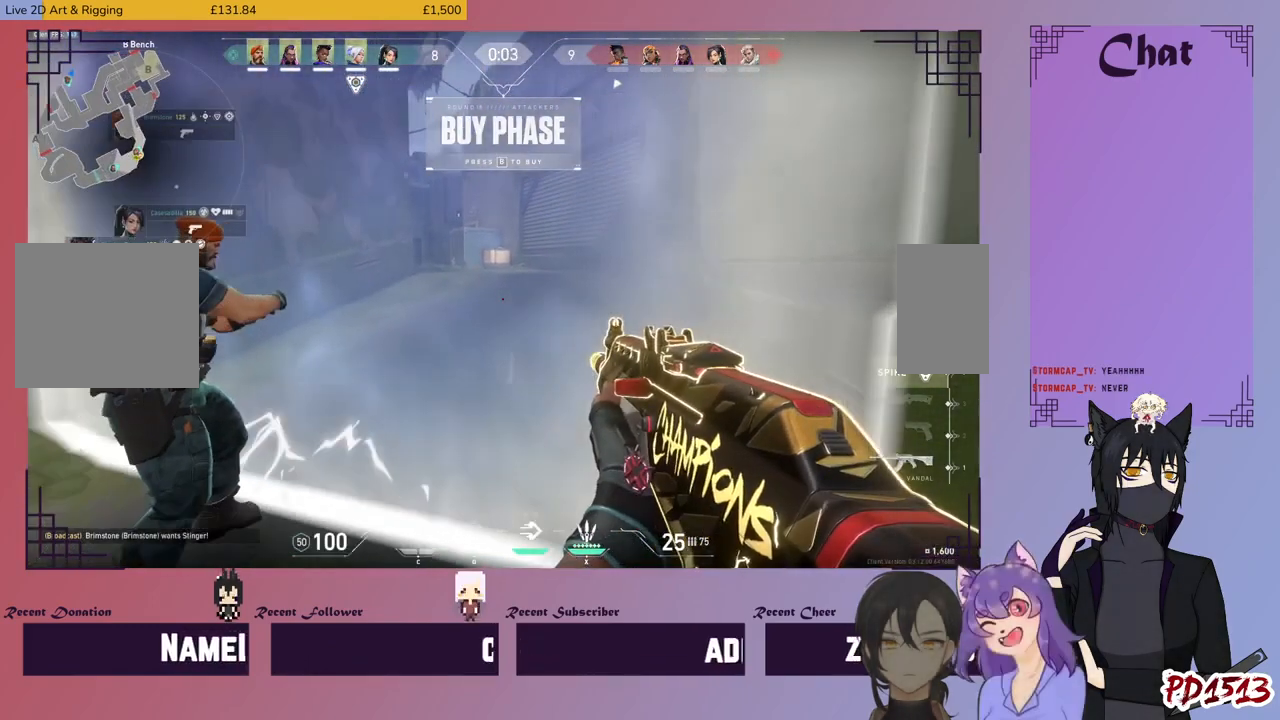
{"keys": [], "mouse": [], "events": []}
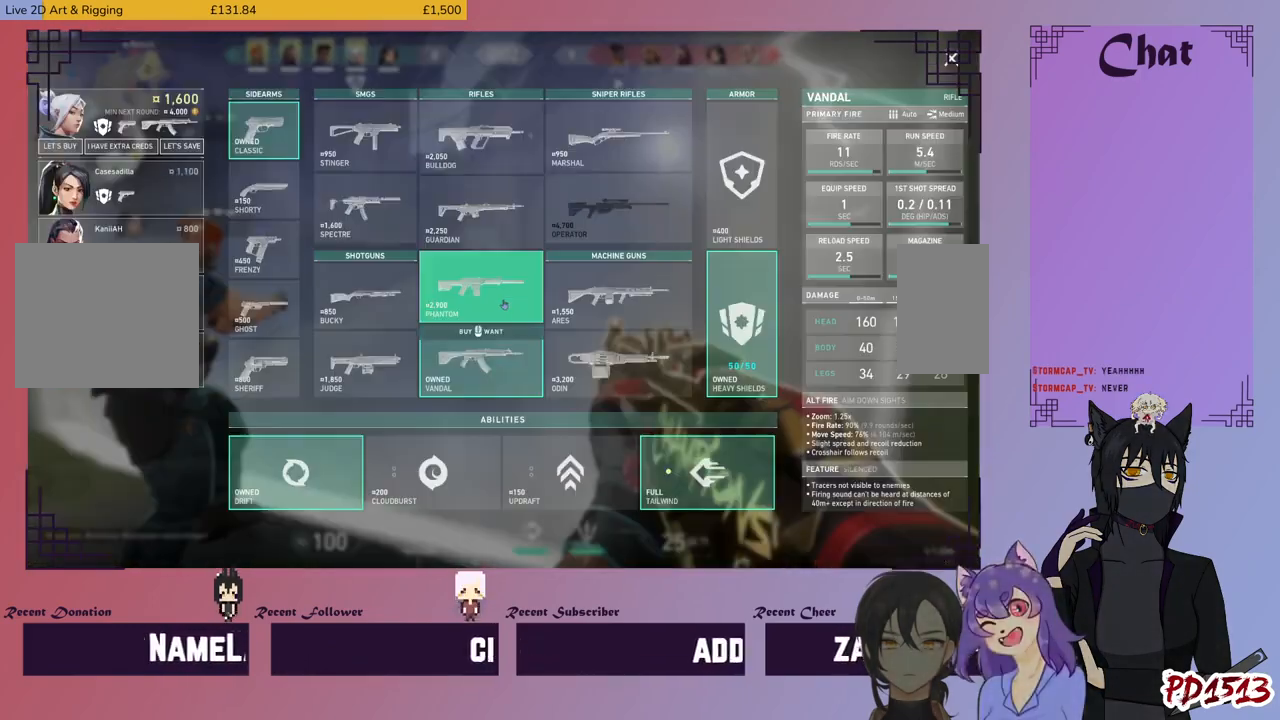
{"keys": [], "mouse": [], "events": []}
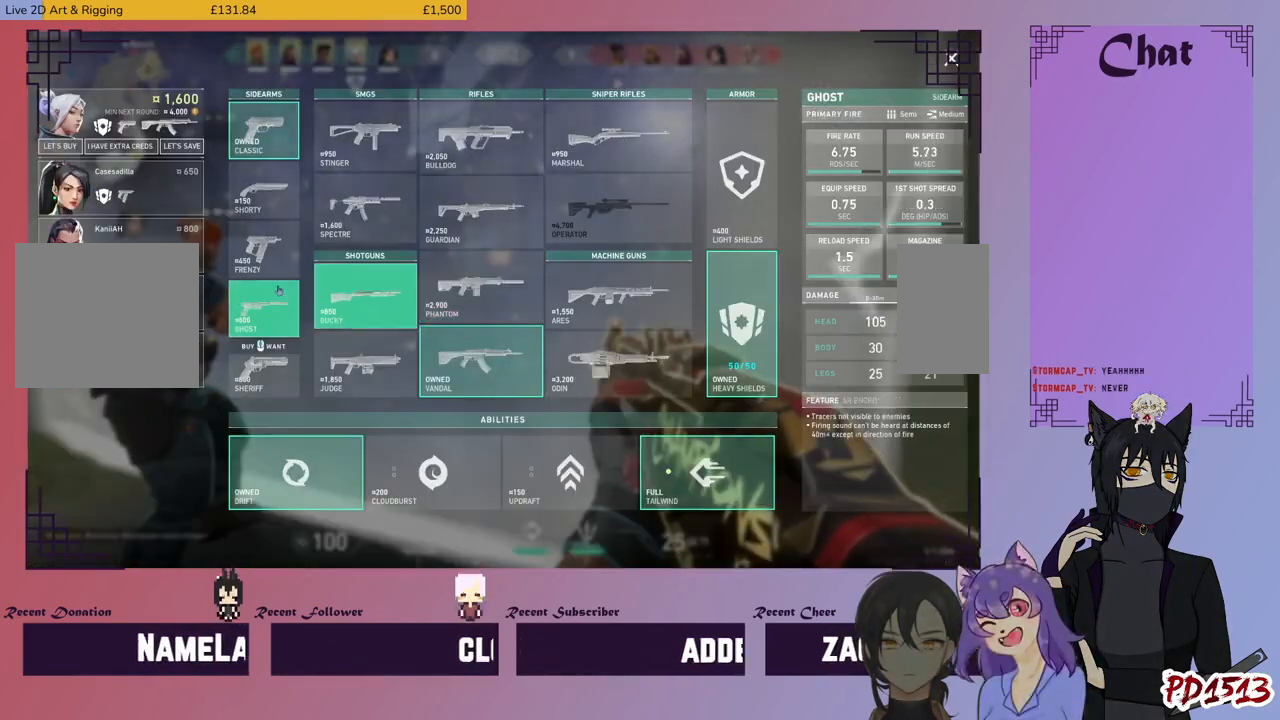
{"keys": [], "mouse": [], "events": []}
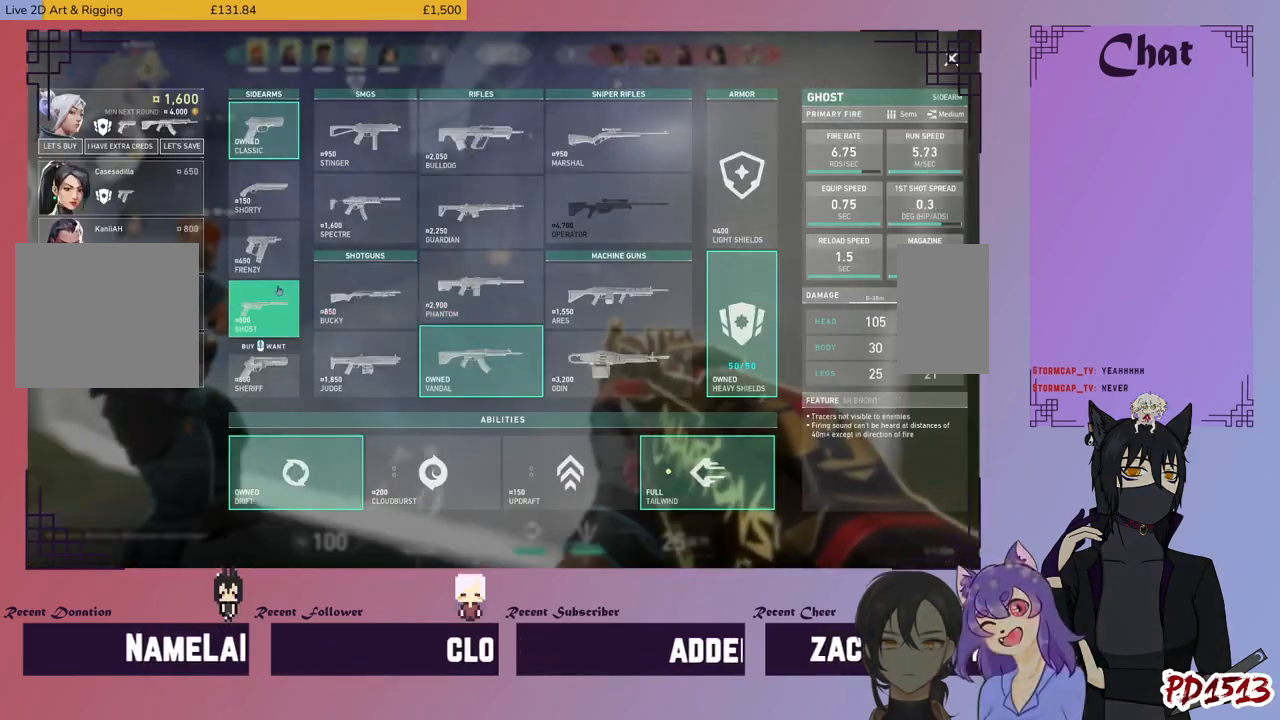
{"keys": [], "mouse": [], "events": []}
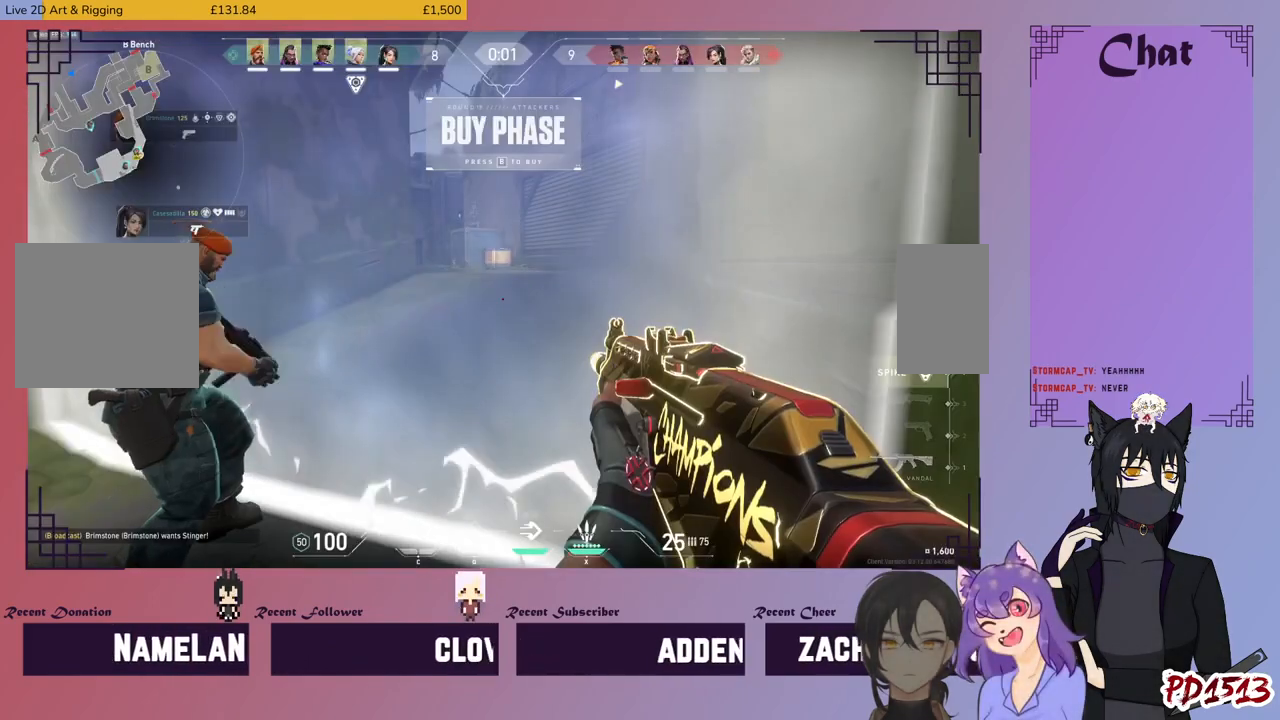
{"keys": [], "mouse": [], "events": []}
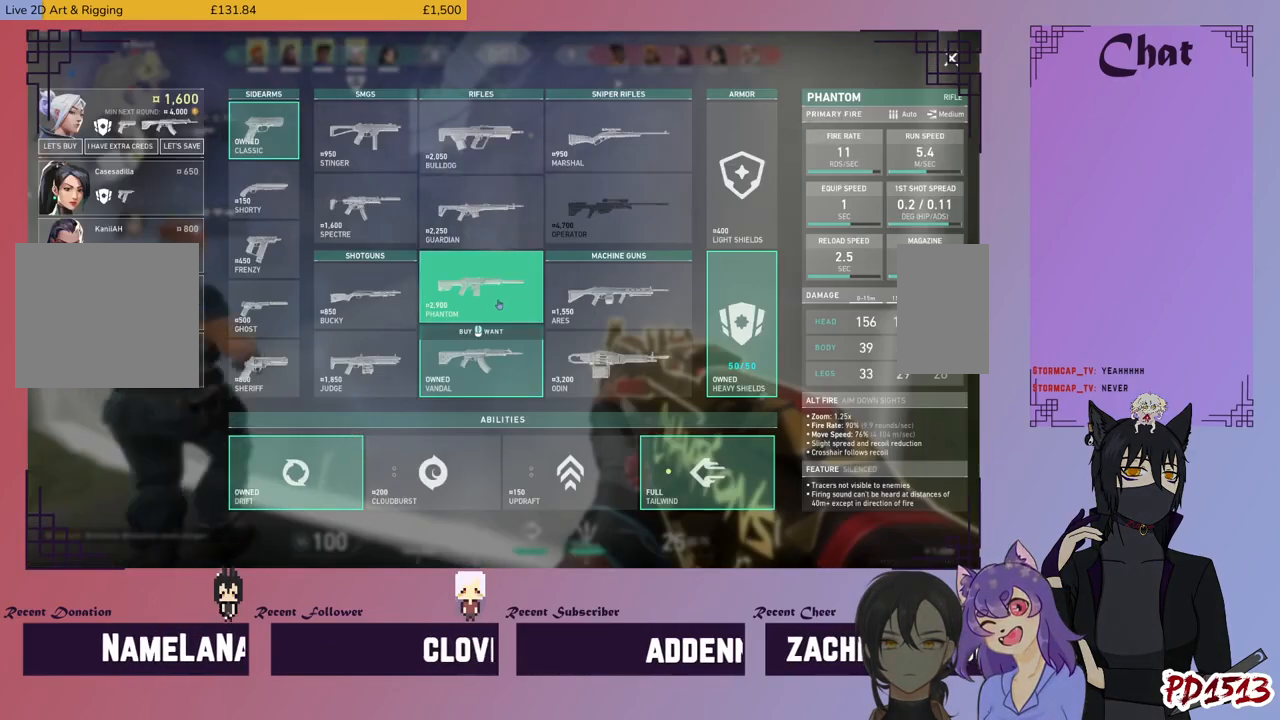
{"keys": [], "mouse": ["mb5"], "events": [[400, "mouse_mb5", "down"]]}
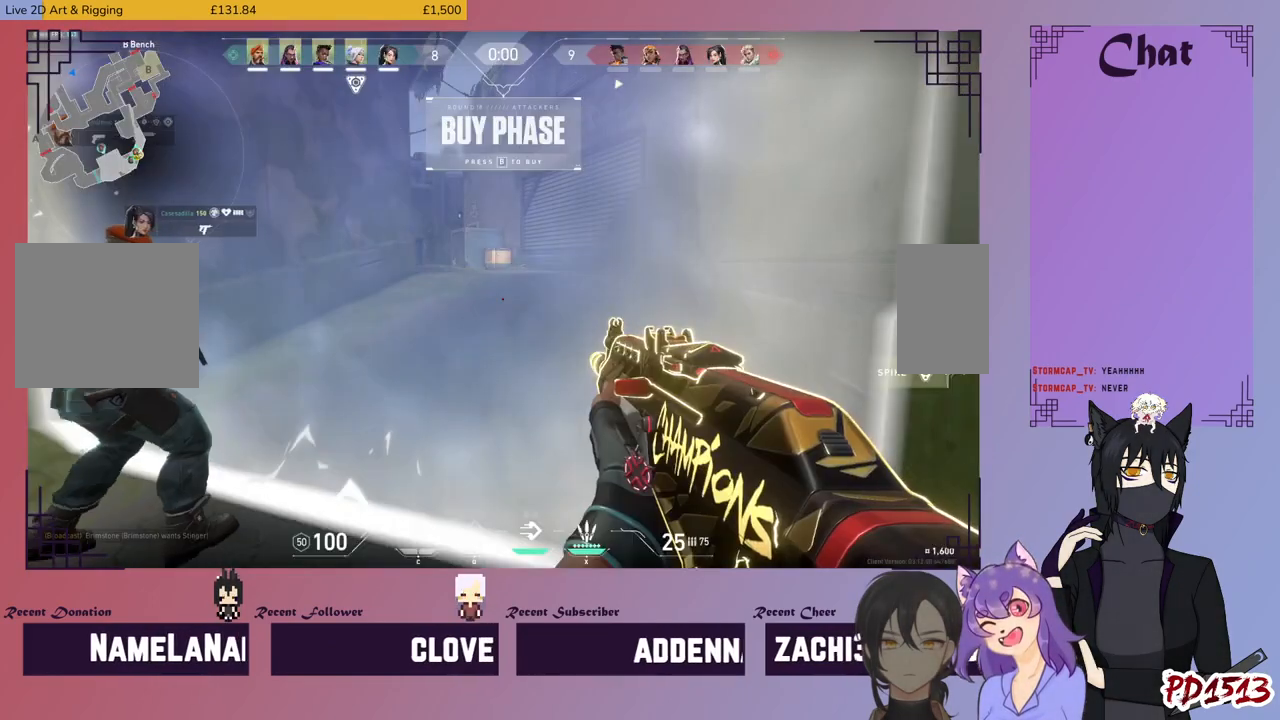
{"keys": [], "mouse": ["mb5"], "events": []}
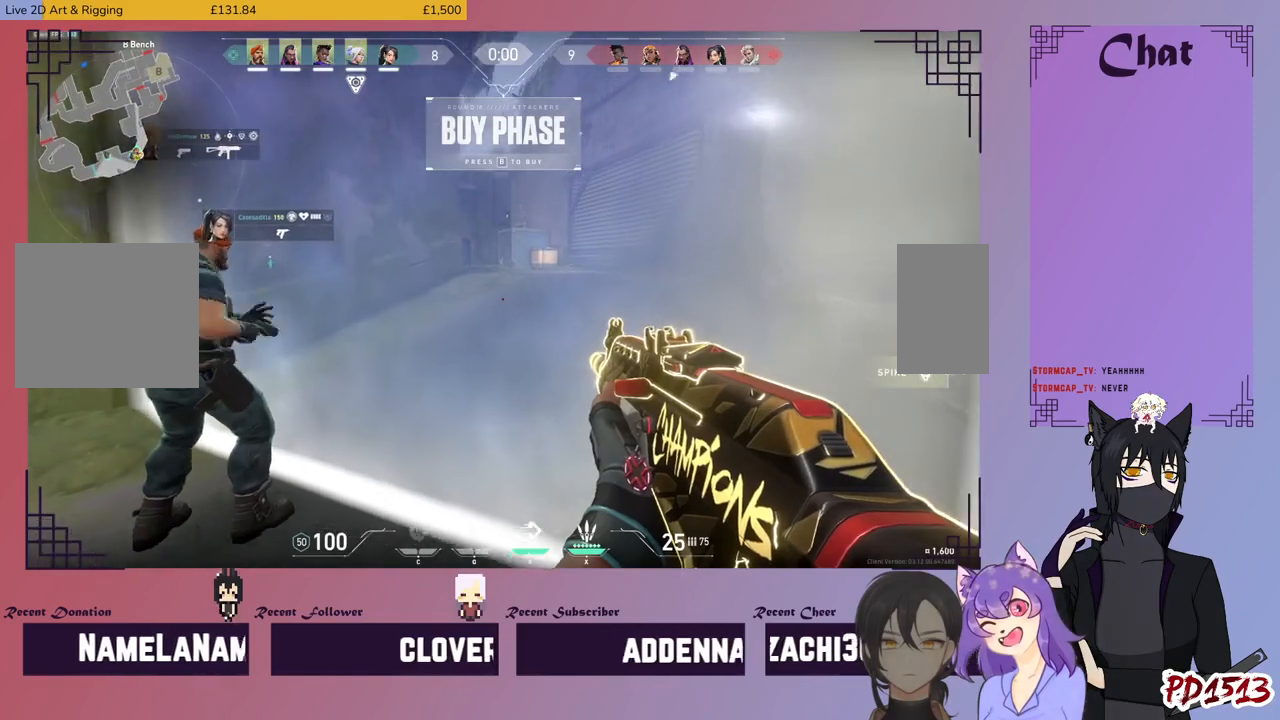
{"keys": [], "mouse": ["mb5"], "events": []}
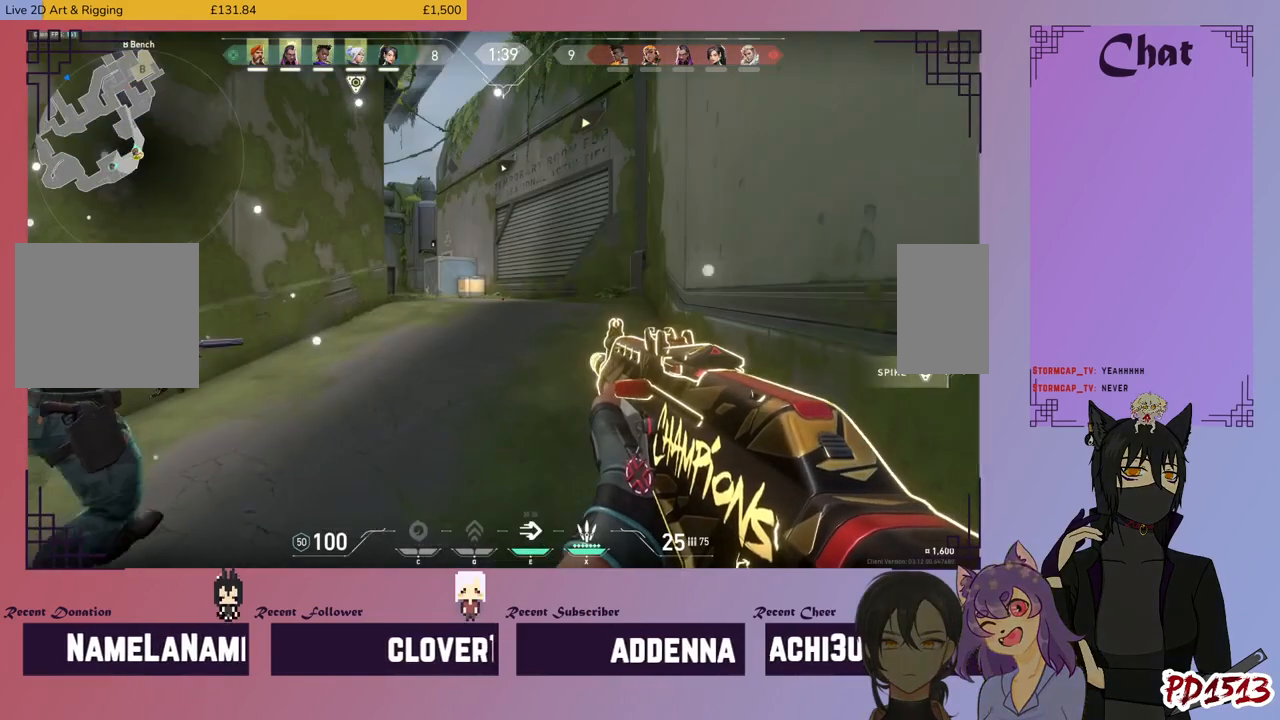
{"keys": ["w"], "mouse": [], "events": [[100, "mouse_mb5", "up"], [400, "w", "down"]]}
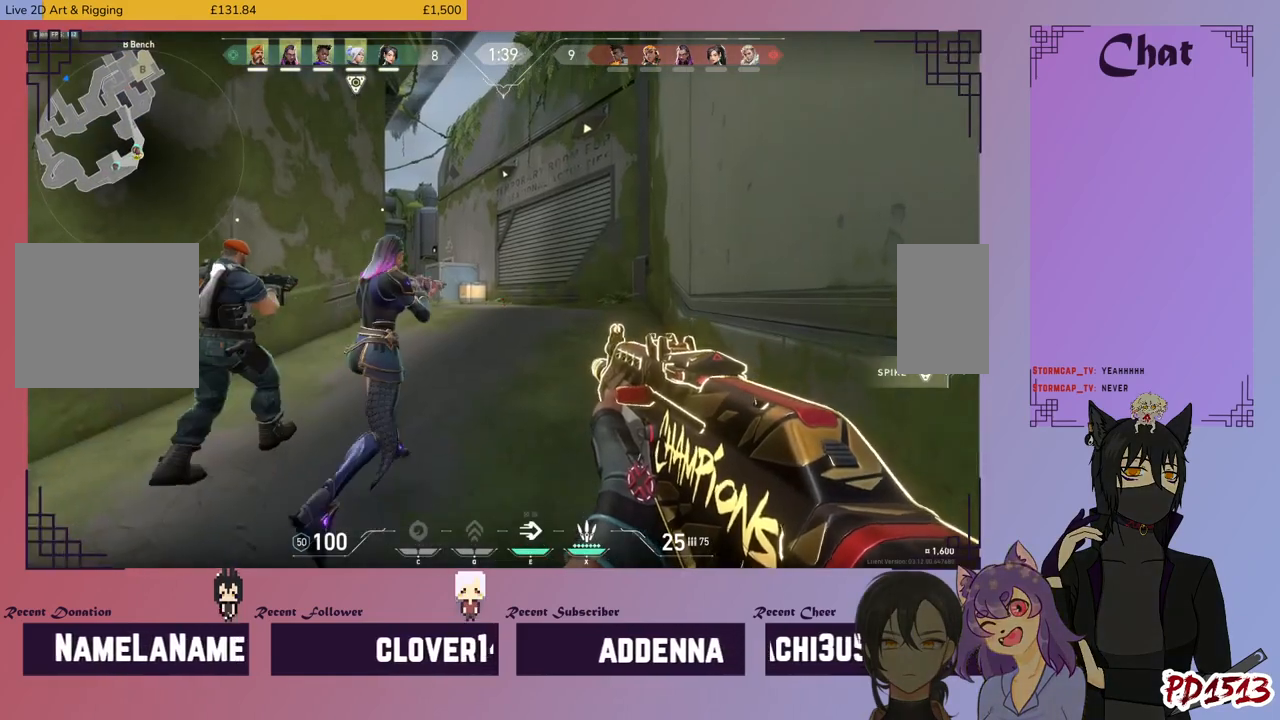
{"keys": ["shift", "w"], "mouse": [], "events": [[67, "shift", "down"]]}
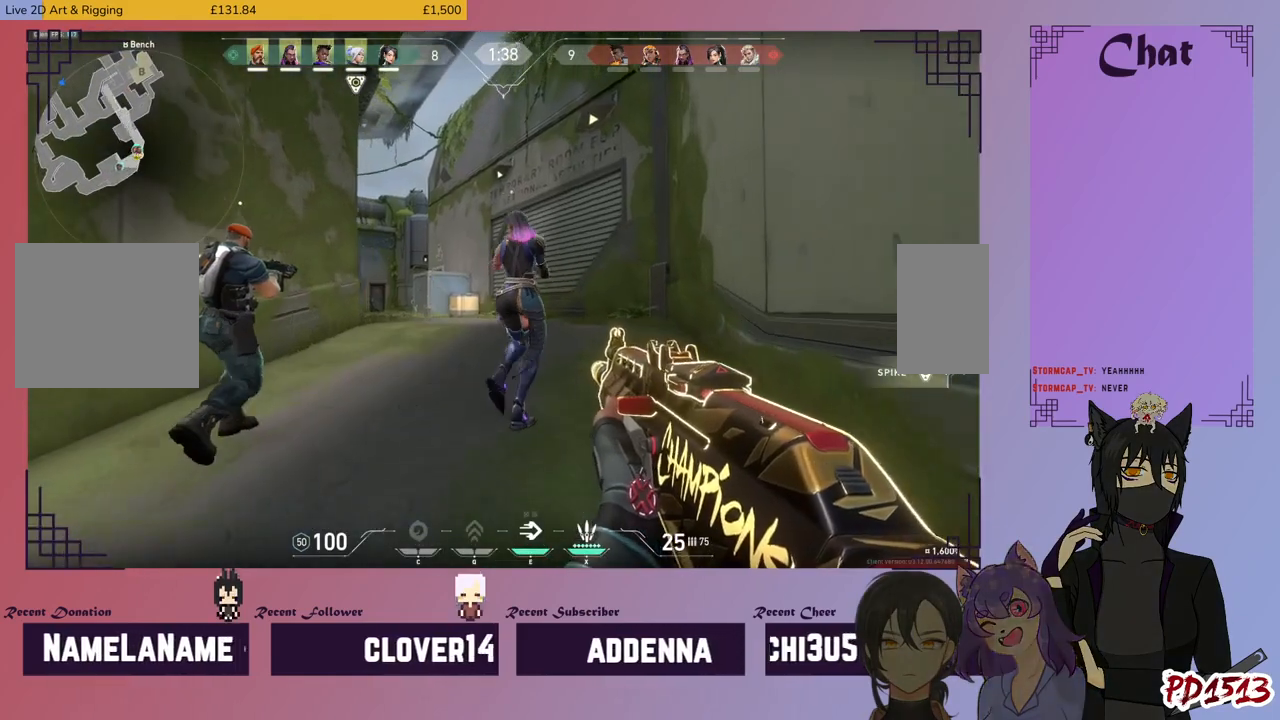
{"keys": ["d", "shift", "w"], "mouse": [], "events": [[134, "d", "down"]]}
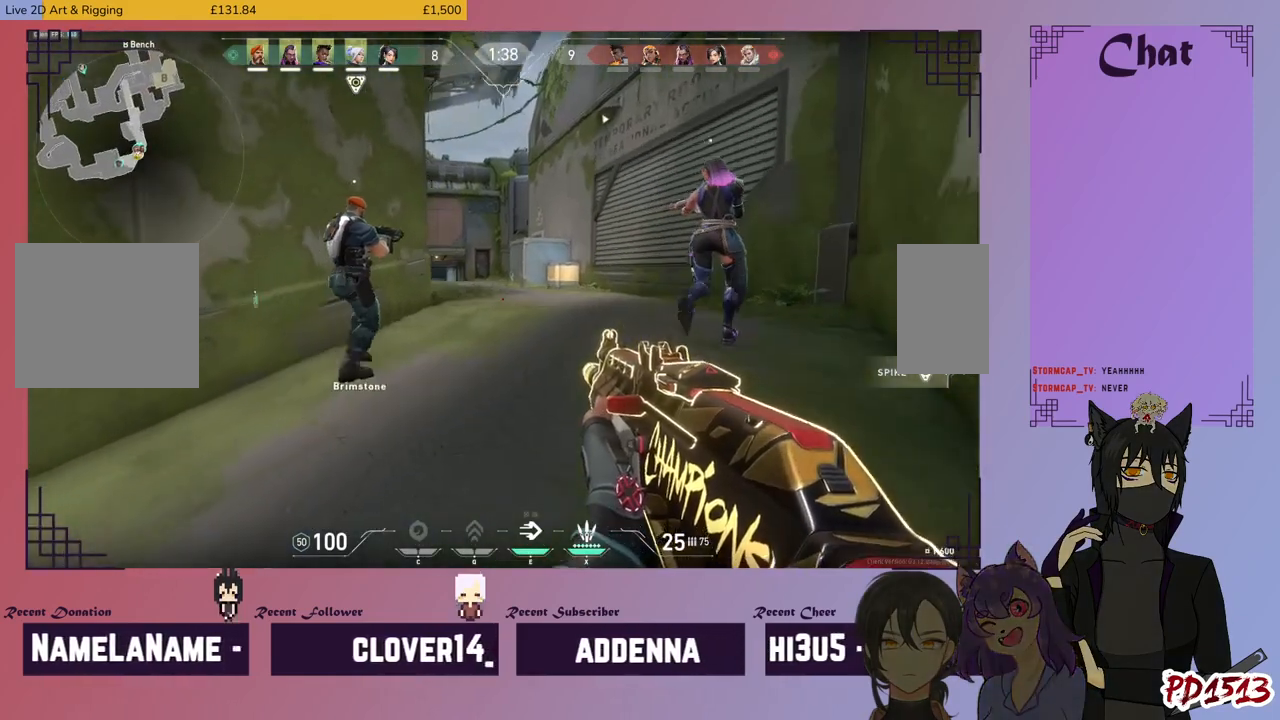
{"keys": ["d", "shift", "w"], "mouse": [], "events": []}
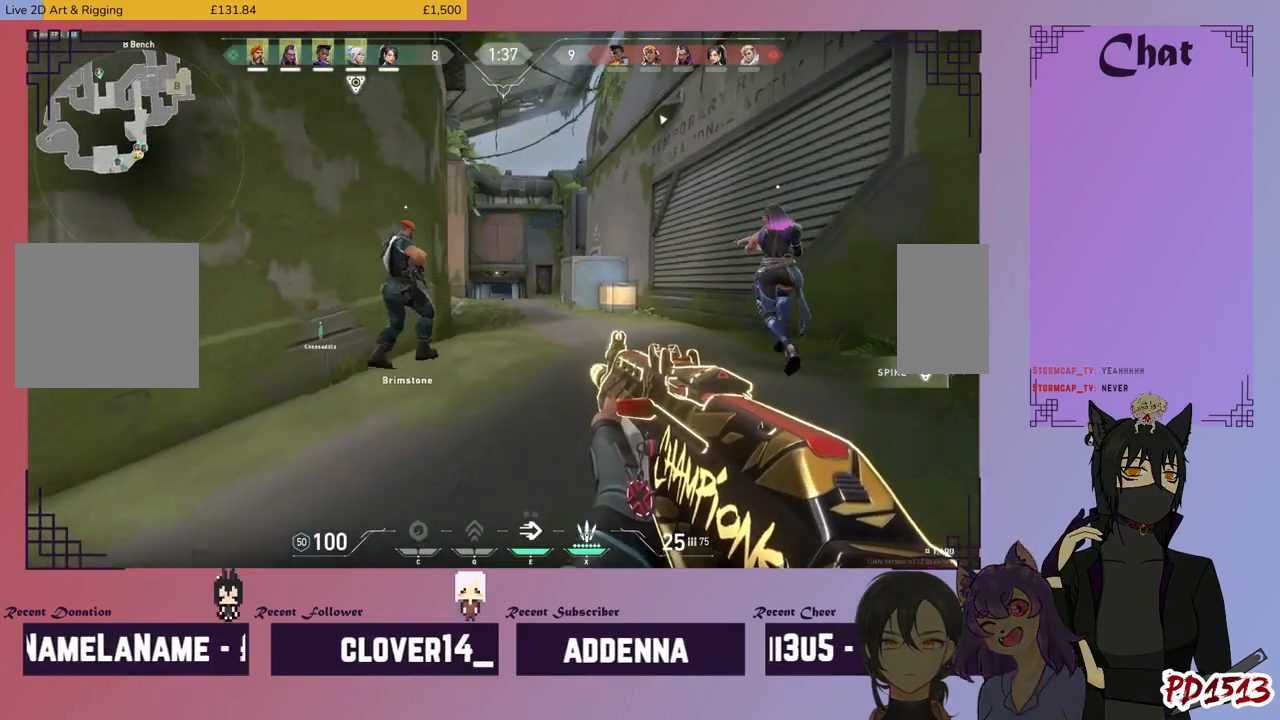
{"keys": ["shift", "w"], "mouse": [], "events": [[234, "d", "up"]]}
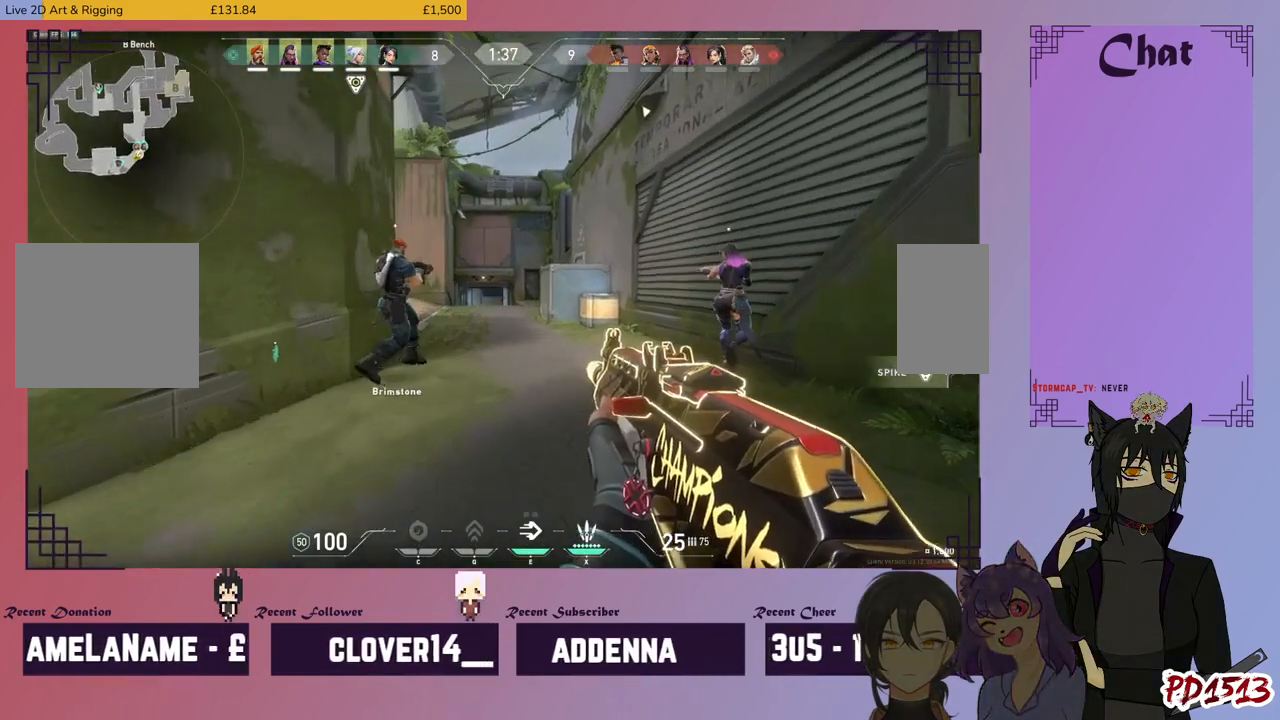
{"keys": ["d", "shift", "w"], "mouse": [], "events": [[467, "d", "down"]]}
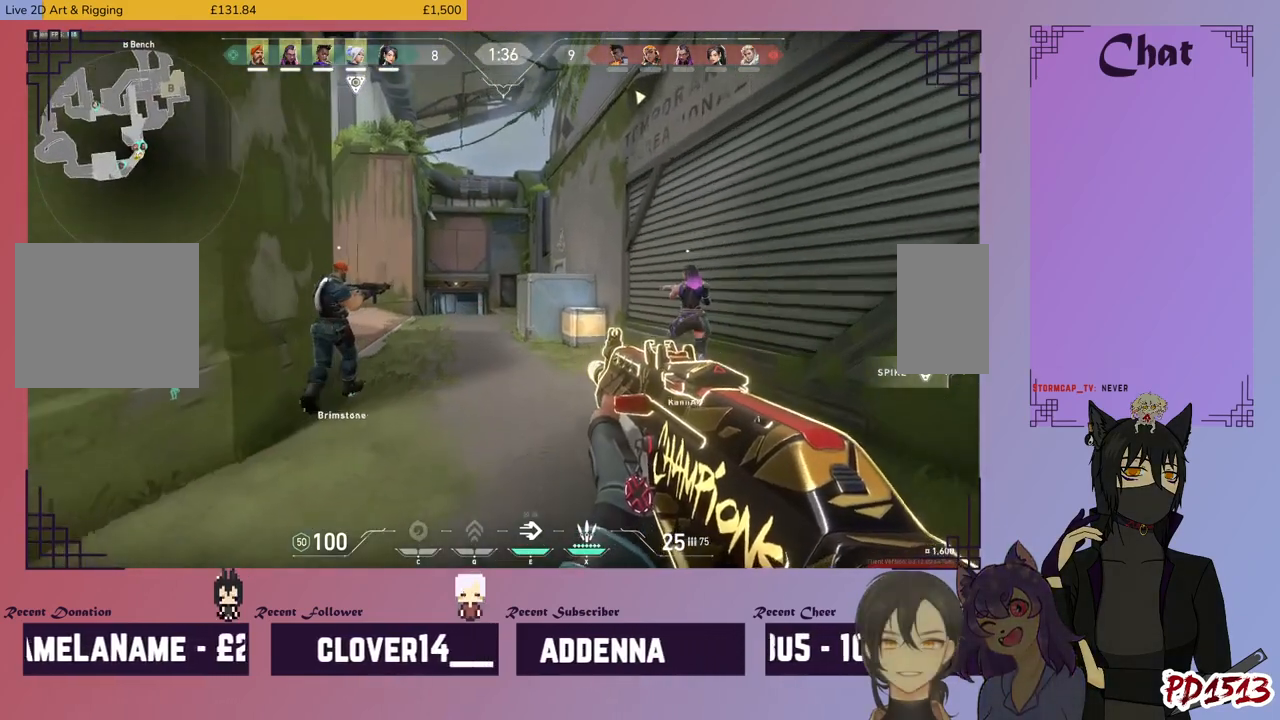
{"keys": ["shift", "w"], "mouse": [], "events": [[267, "d", "up"]]}